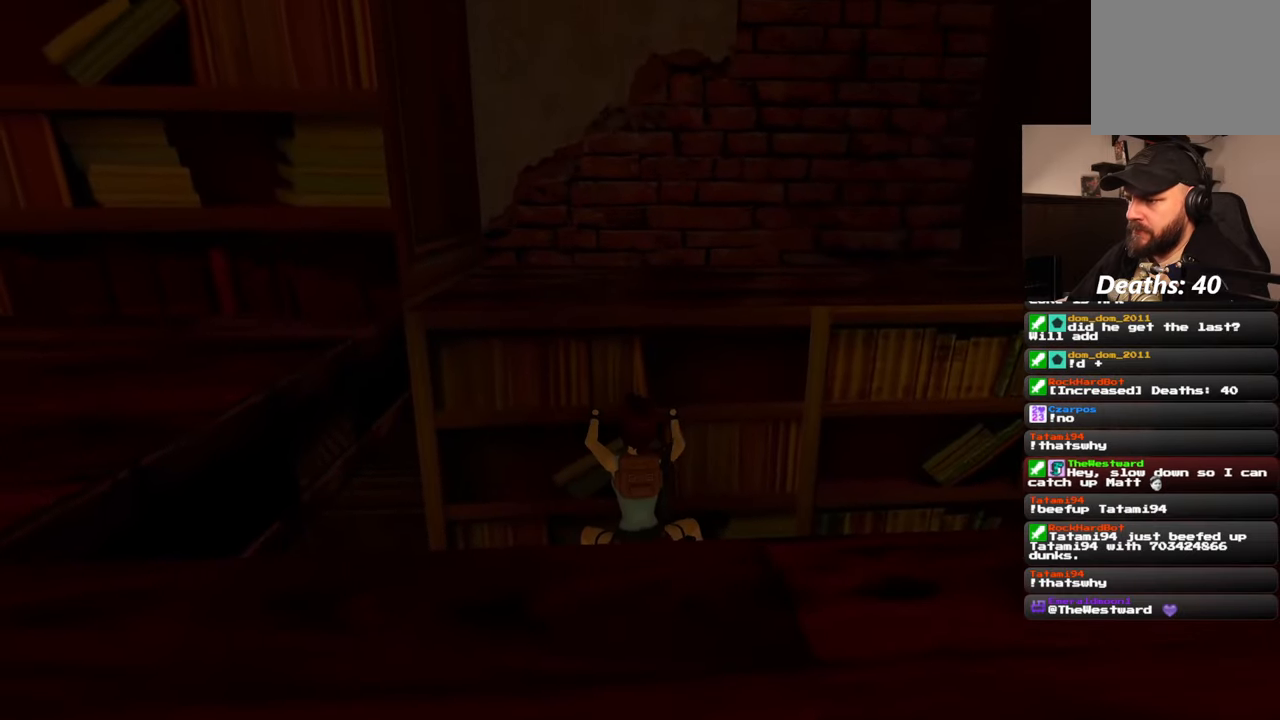
Gameplay with a controller (PlayStation layout); each line is a JSON object with the inputs held at the frame after it (dt_ms = milliseconds from this image to that frame). "events" lists button and stick changes between this image and that frame as [ms after this image, input, new state], when the widget could be followed in between. Not read: HOME L2 L3 R2 R3 SQUARE START.
{"dt_ms": 500, "buttons": [], "left_stick": "center", "right_stick": "center", "events": []}
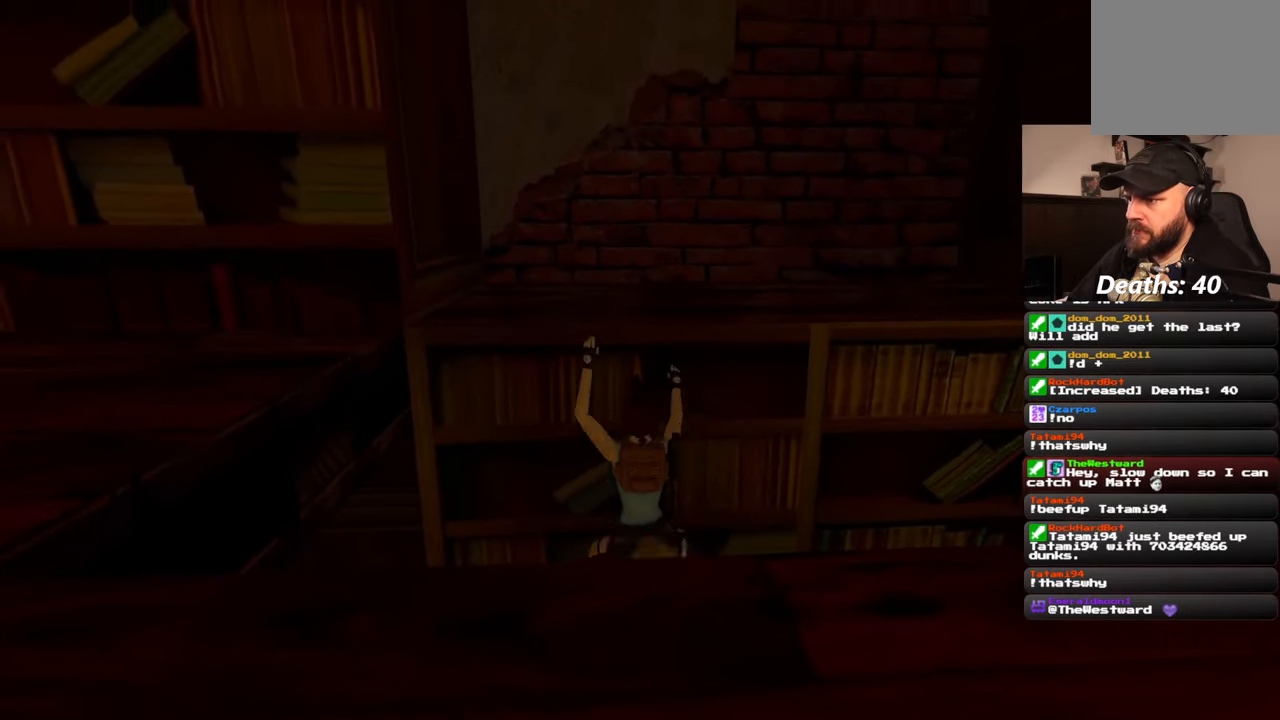
{"dt_ms": 500, "buttons": [], "left_stick": "center", "right_stick": "center", "events": []}
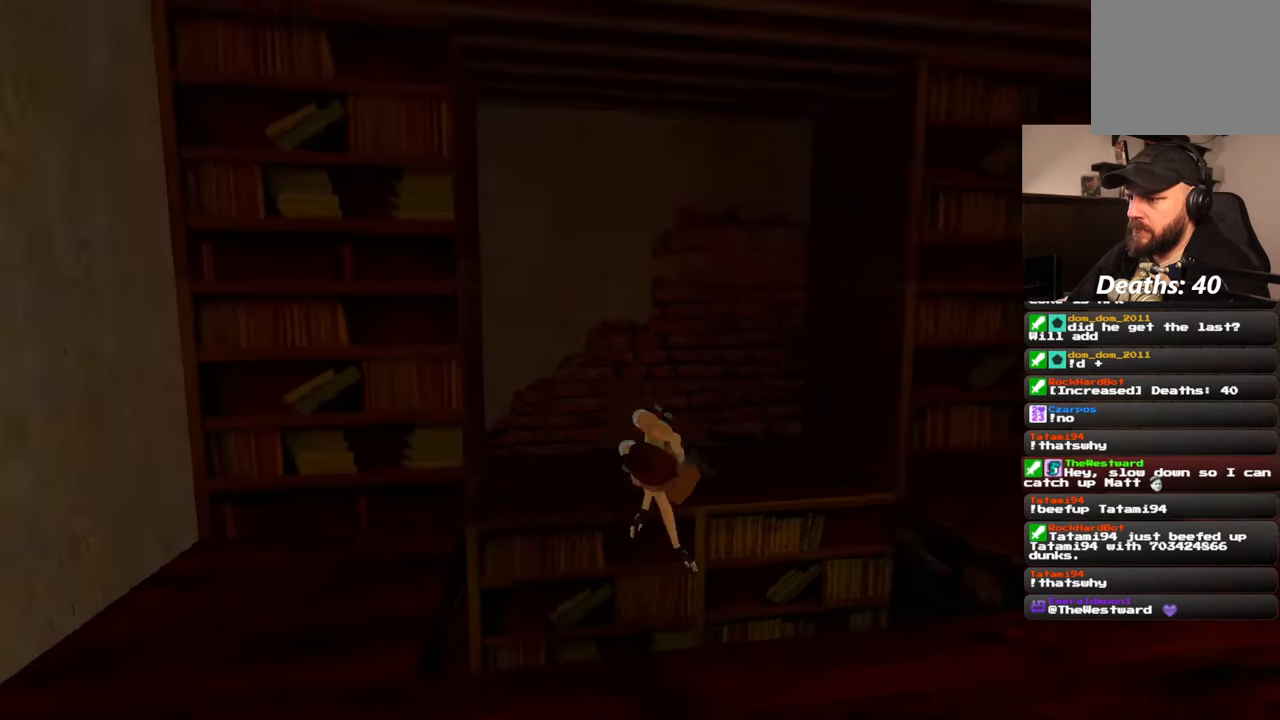
{"dt_ms": 500, "buttons": [], "left_stick": "center", "right_stick": "center", "events": []}
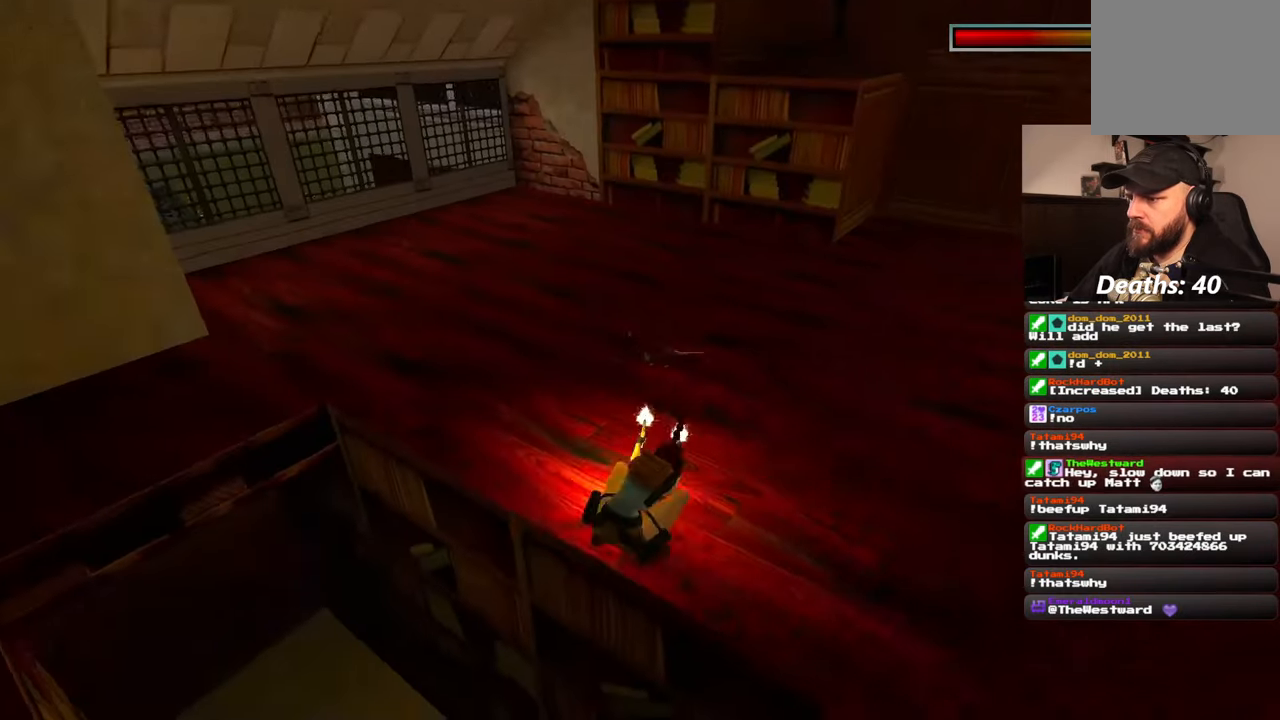
{"dt_ms": 500, "buttons": [], "left_stick": "center", "right_stick": "center", "events": []}
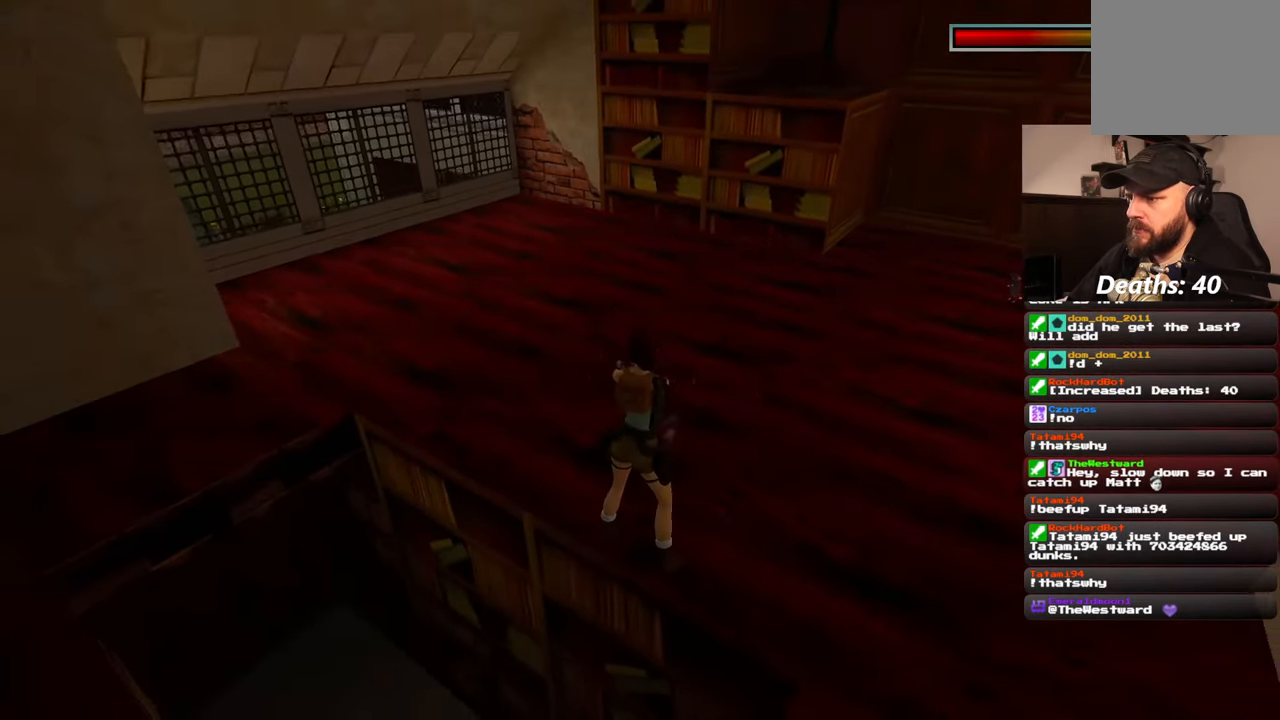
{"dt_ms": 500, "buttons": [], "left_stick": "center", "right_stick": "center", "events": []}
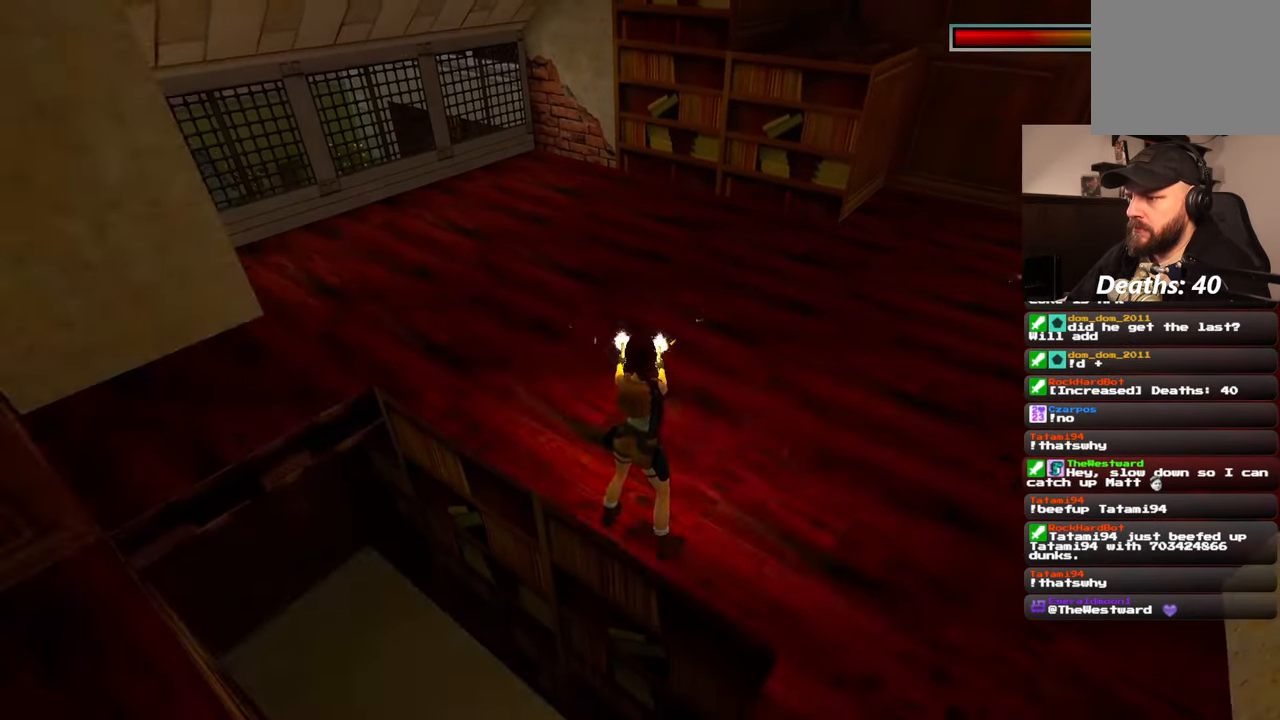
{"dt_ms": 1000, "buttons": ["DPAD_DOWN"], "left_stick": "center", "right_stick": "center"}
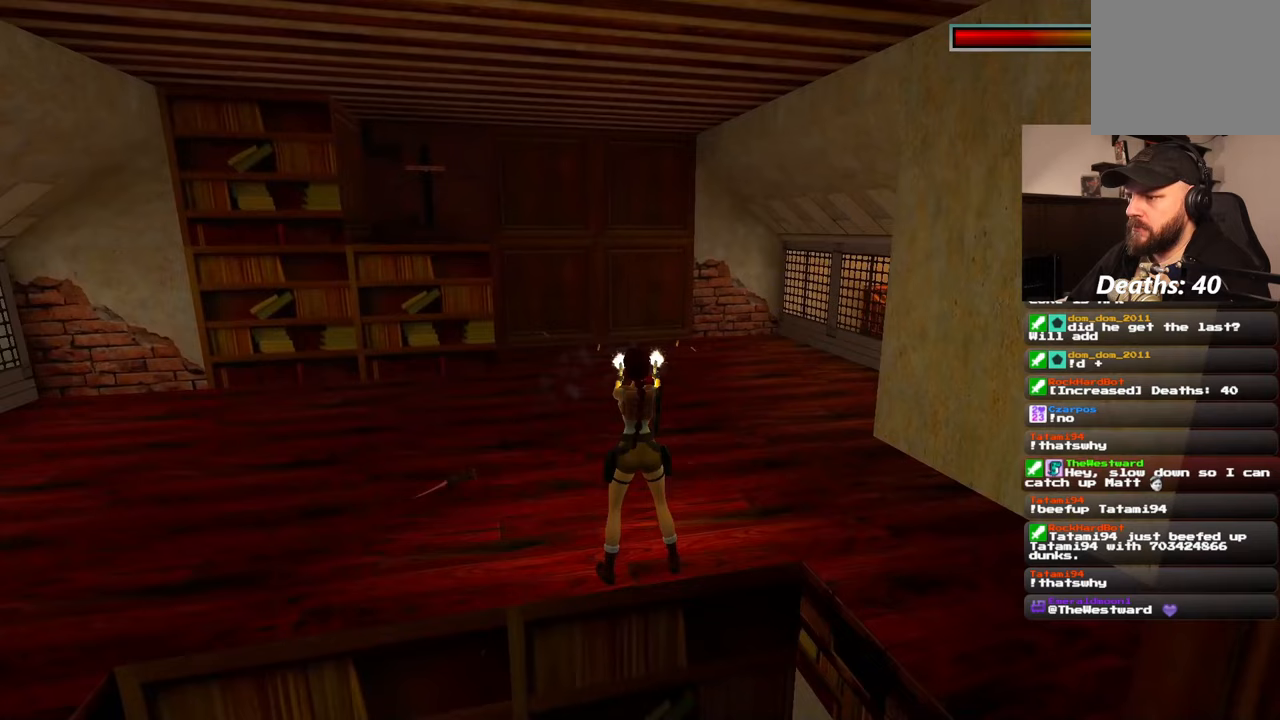
{"dt_ms": 500, "buttons": ["DPAD_DOWN"], "left_stick": "center", "right_stick": "center", "events": [[250, "SELECT", "down"], [350, "SELECT", "up"]]}
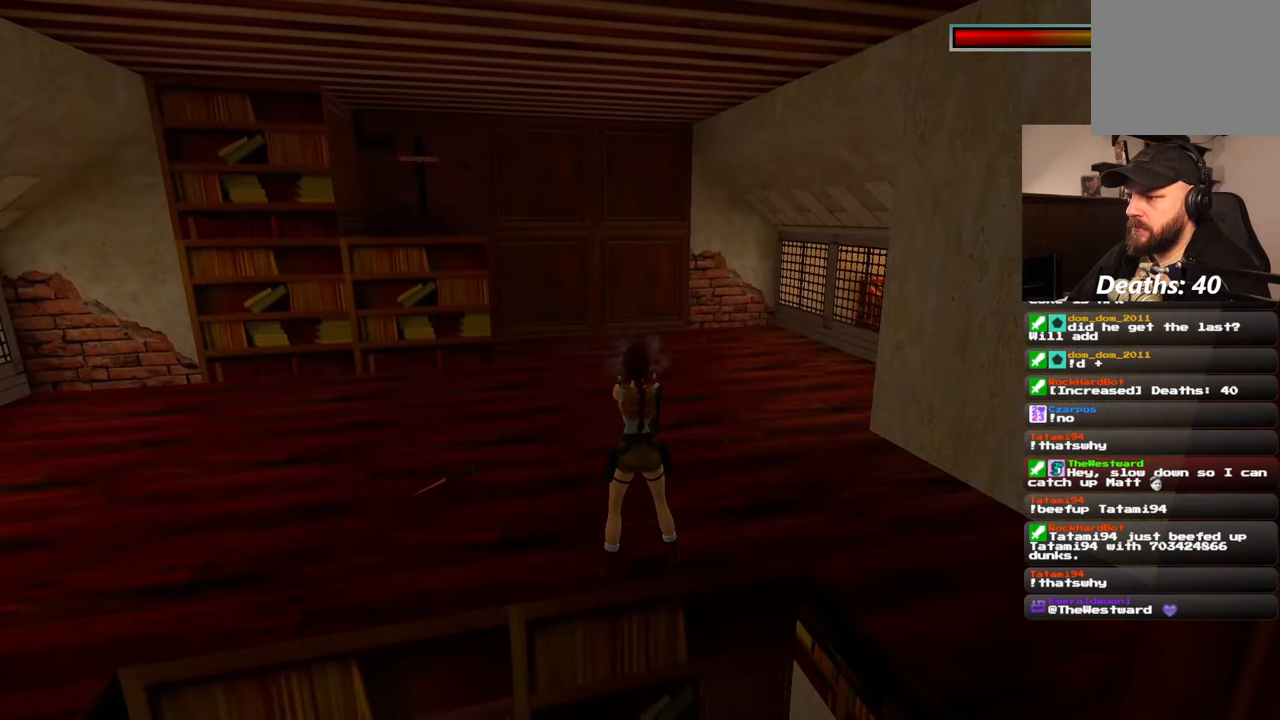
{"dt_ms": 500, "buttons": ["DPAD_DOWN"], "left_stick": "center", "right_stick": "center", "events": [[67, "SELECT", "down"], [183, "SELECT", "up"]]}
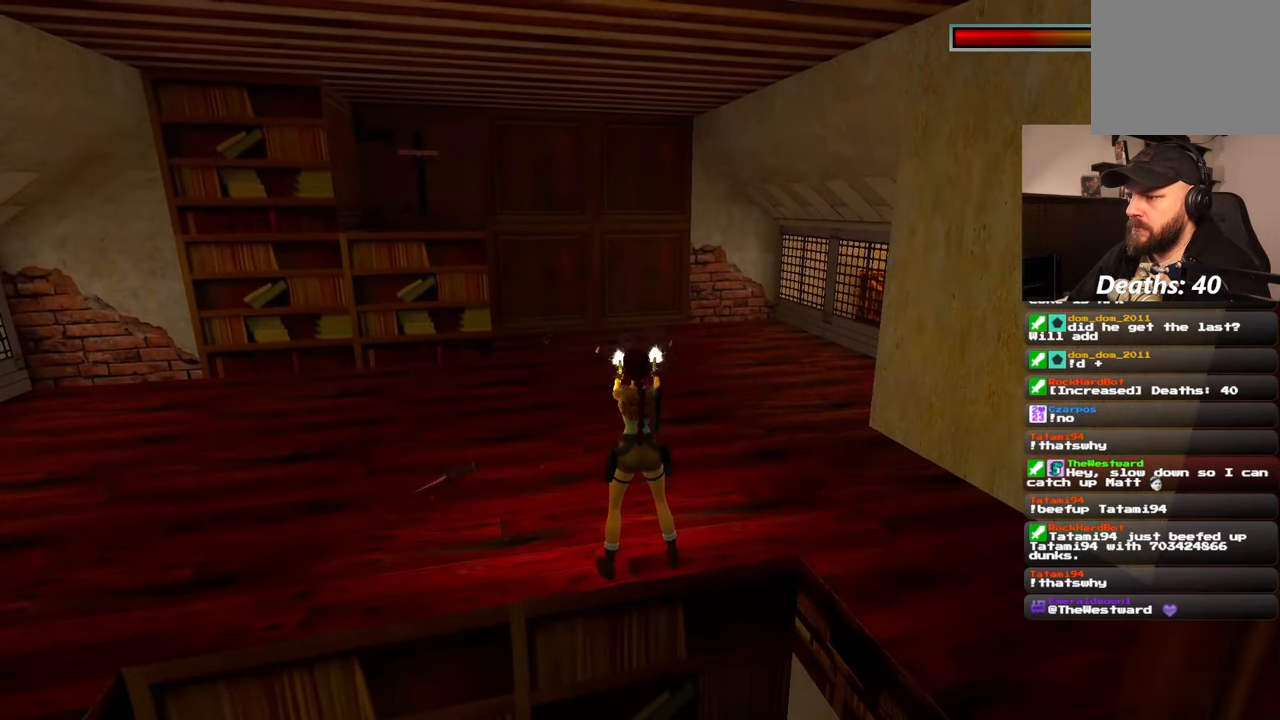
{"dt_ms": 500, "buttons": [], "left_stick": "up-left", "right_stick": "center", "events": [[350, "left_stick", "up-left"], [400, "DPAD_DOWN", "up"]]}
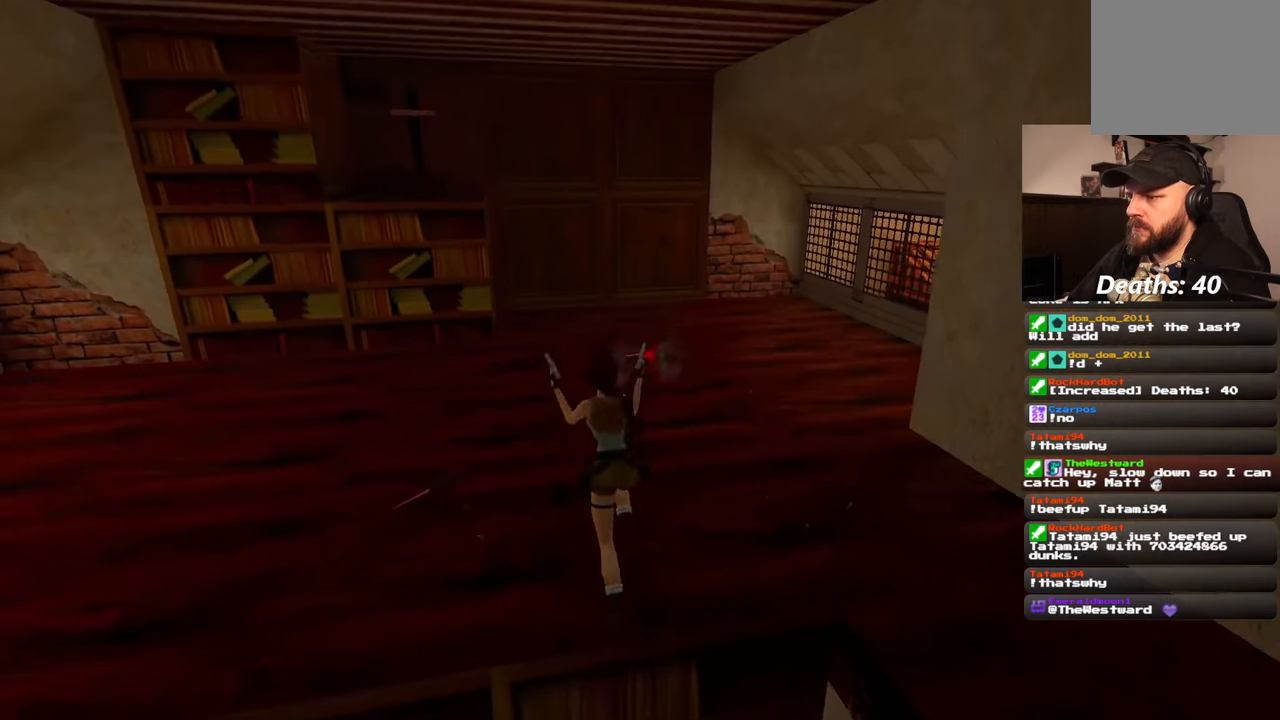
{"dt_ms": 500, "buttons": [], "left_stick": "up-left", "right_stick": "center", "events": []}
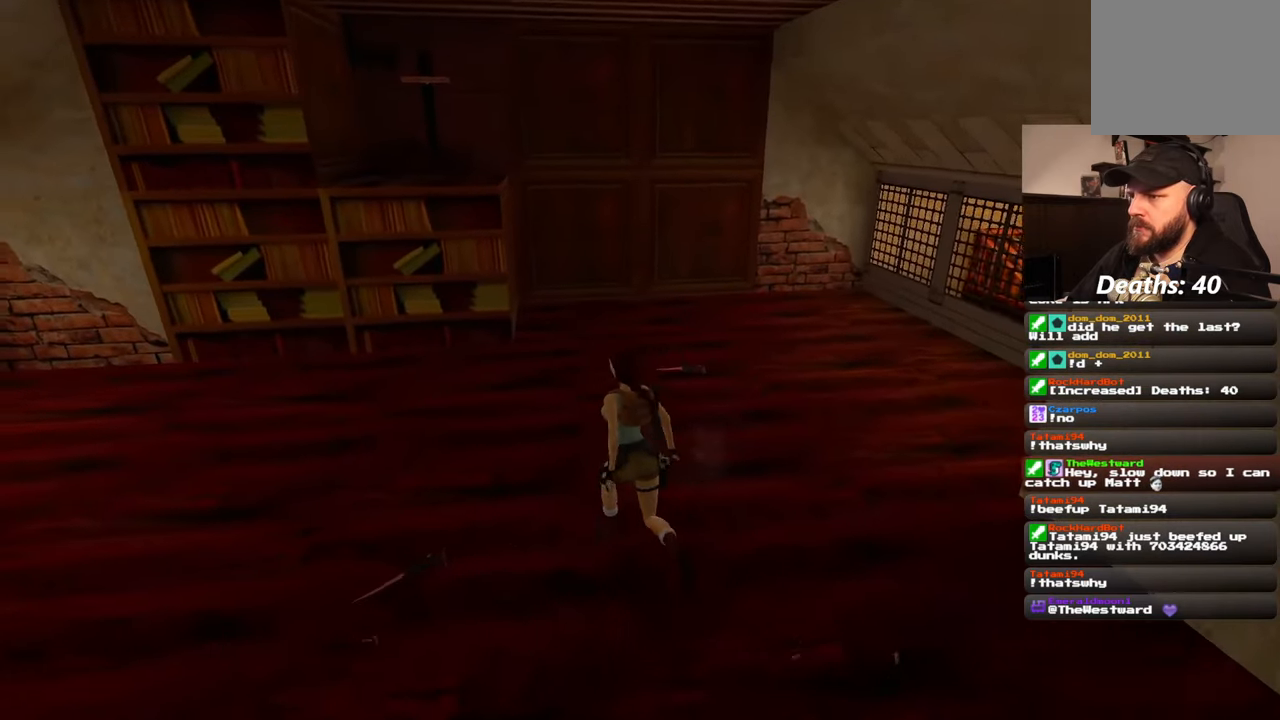
{"dt_ms": 500, "buttons": [], "left_stick": "up-left", "right_stick": "center", "events": []}
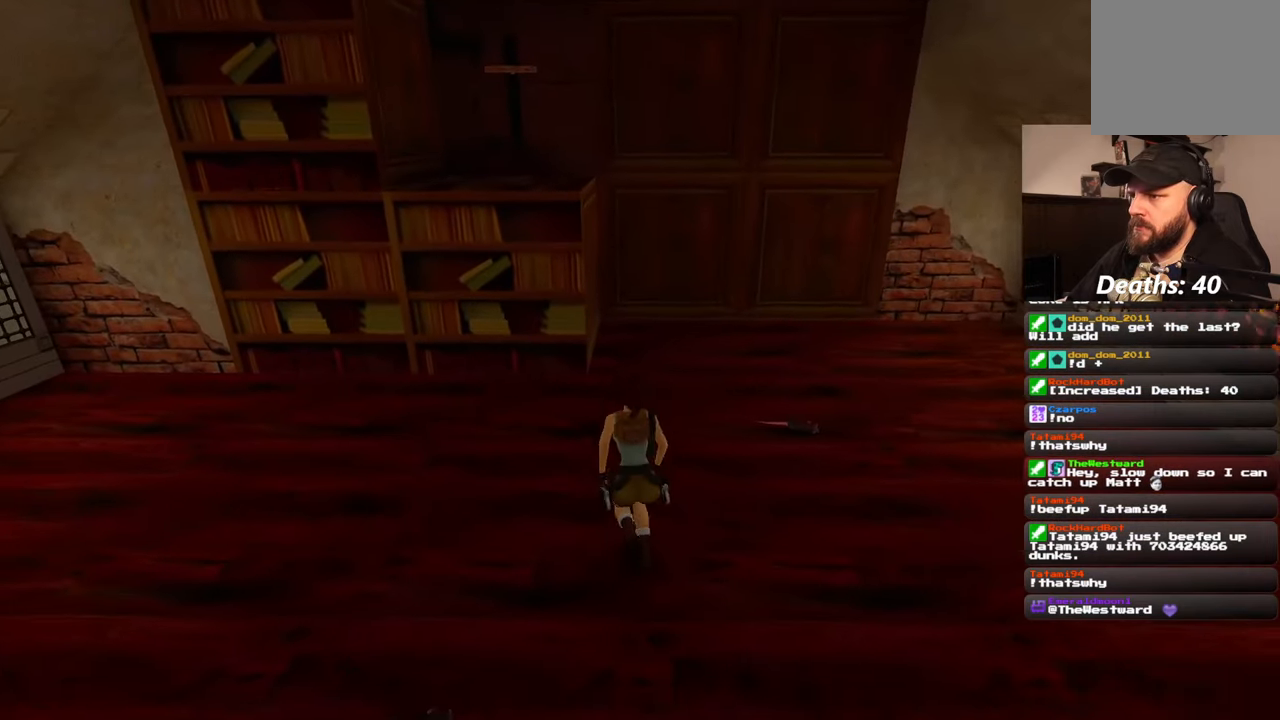
{"dt_ms": 500, "buttons": [], "left_stick": "up", "right_stick": "center", "events": [[317, "left_stick", "up"]]}
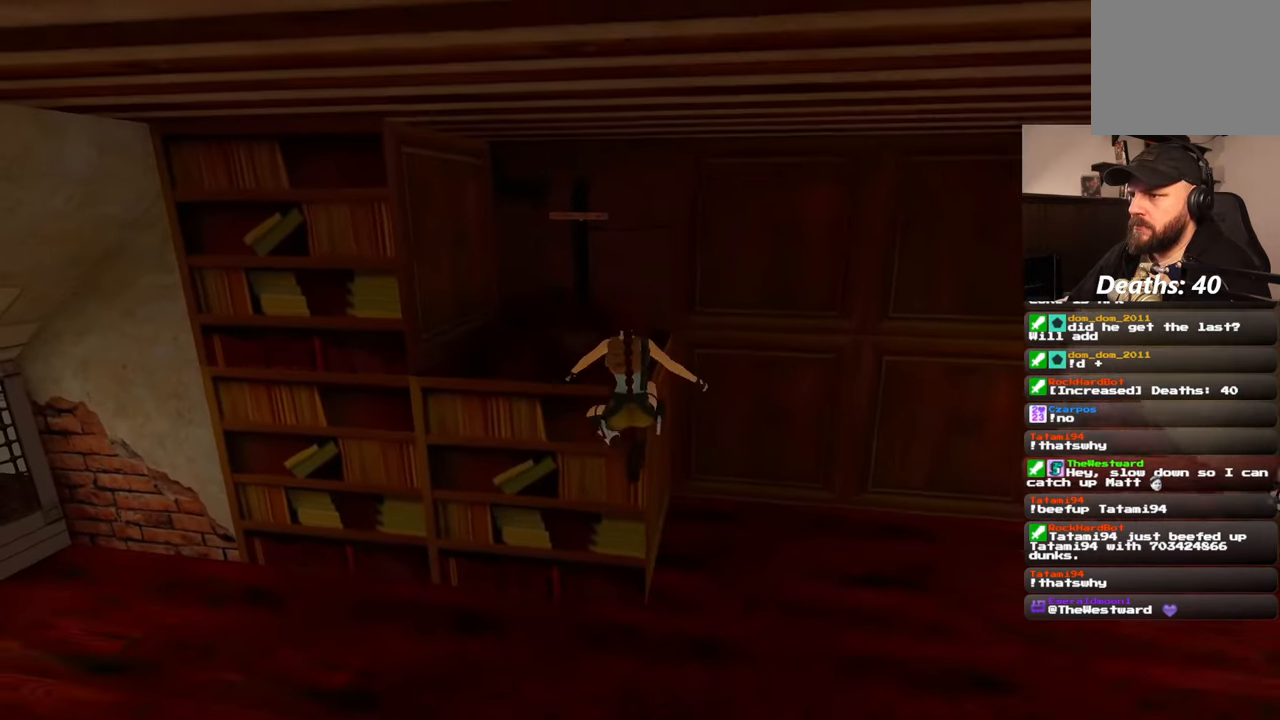
{"dt_ms": 500, "buttons": [], "left_stick": "up", "right_stick": "center", "events": []}
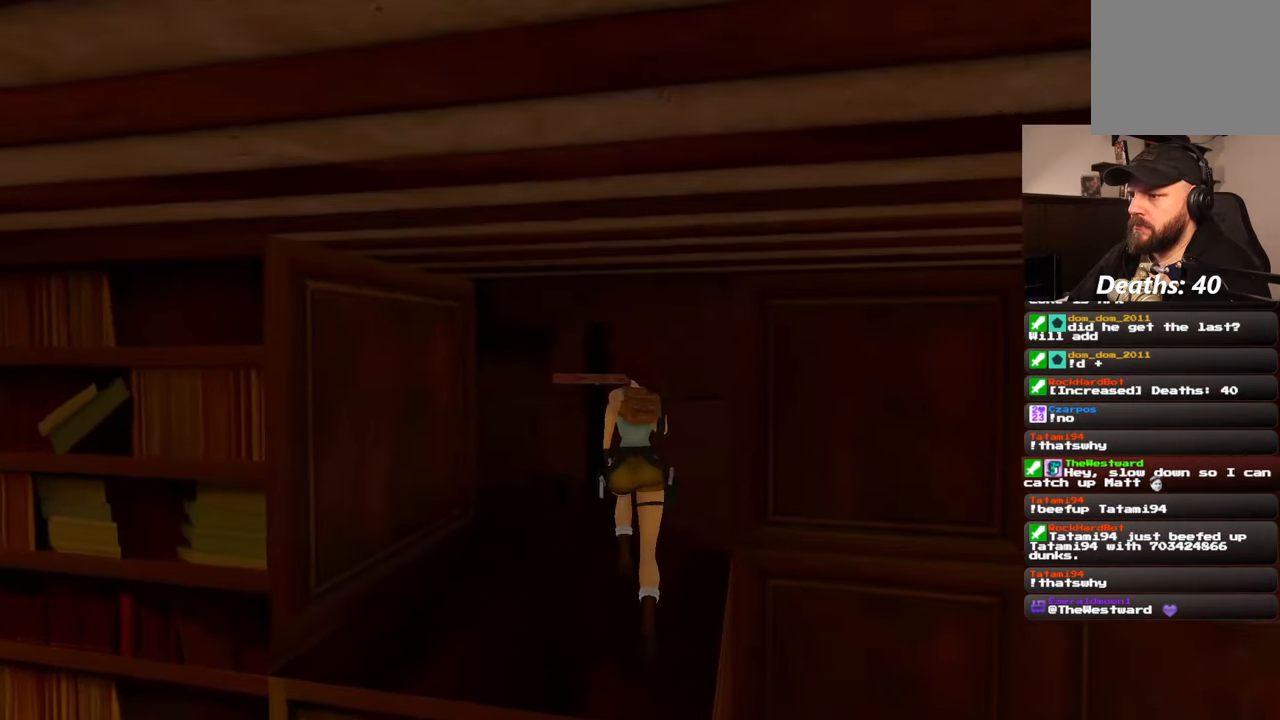
{"dt_ms": 500, "buttons": [], "left_stick": "center", "right_stick": "center", "events": [[250, "left_stick", "center"]]}
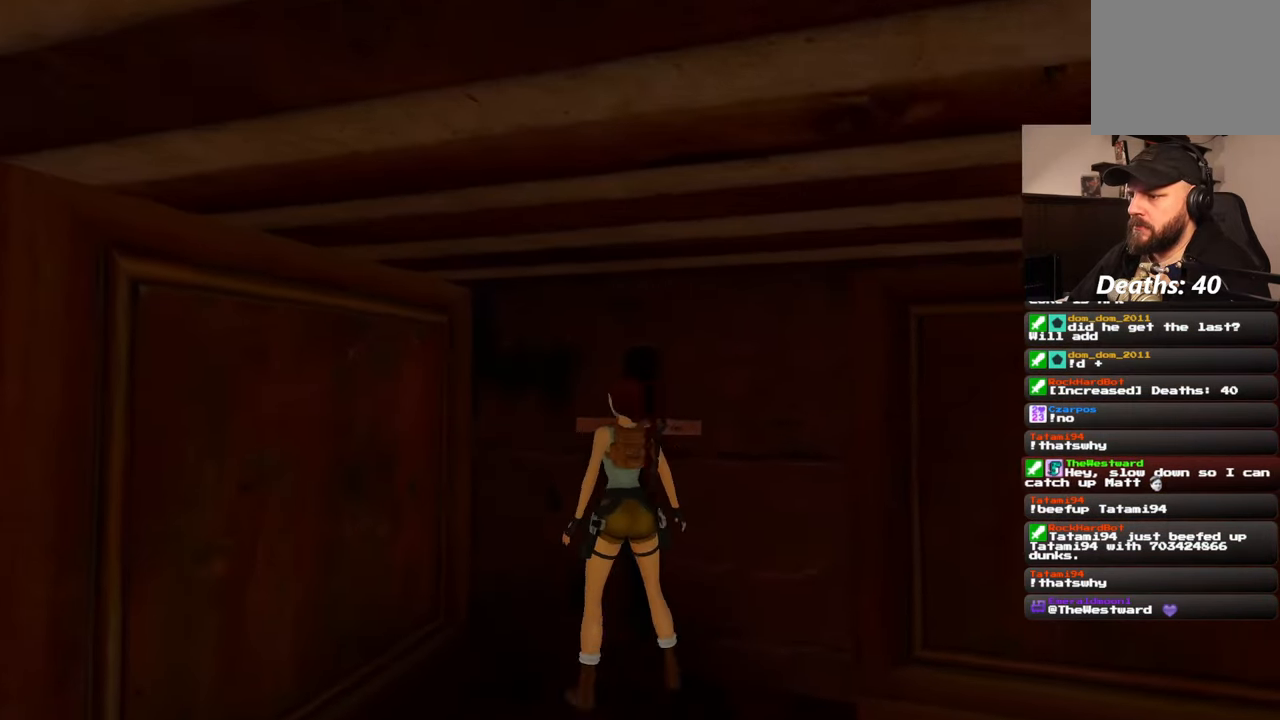
{"dt_ms": 500, "buttons": [], "left_stick": "center", "right_stick": "center", "events": []}
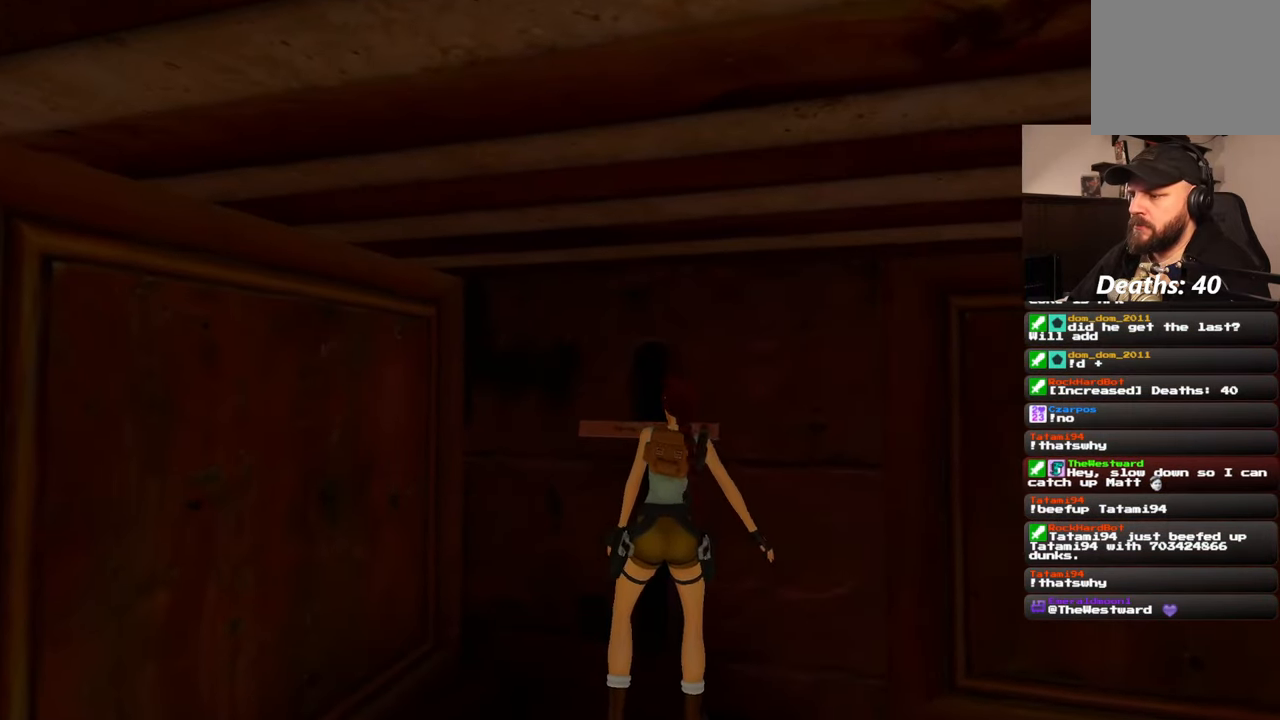
{"dt_ms": 500, "buttons": [], "left_stick": "center", "right_stick": "center"}
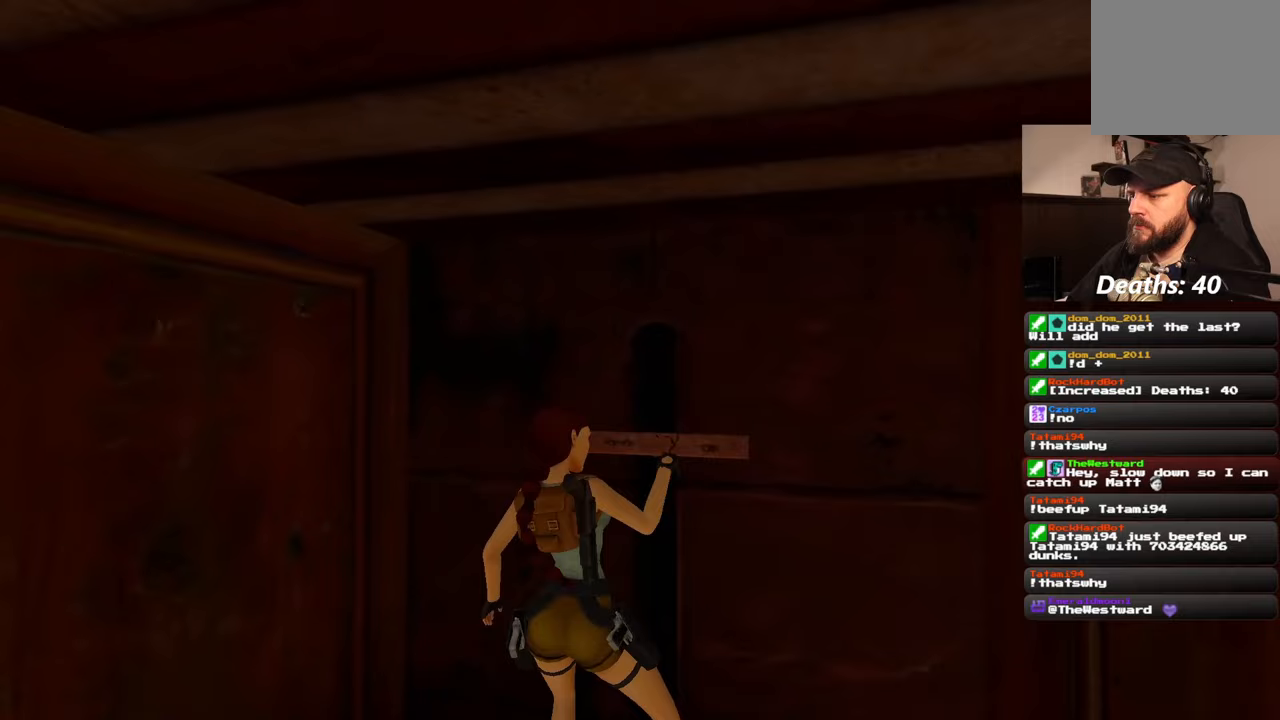
{"dt_ms": 500, "buttons": [], "left_stick": "center", "right_stick": "center", "events": []}
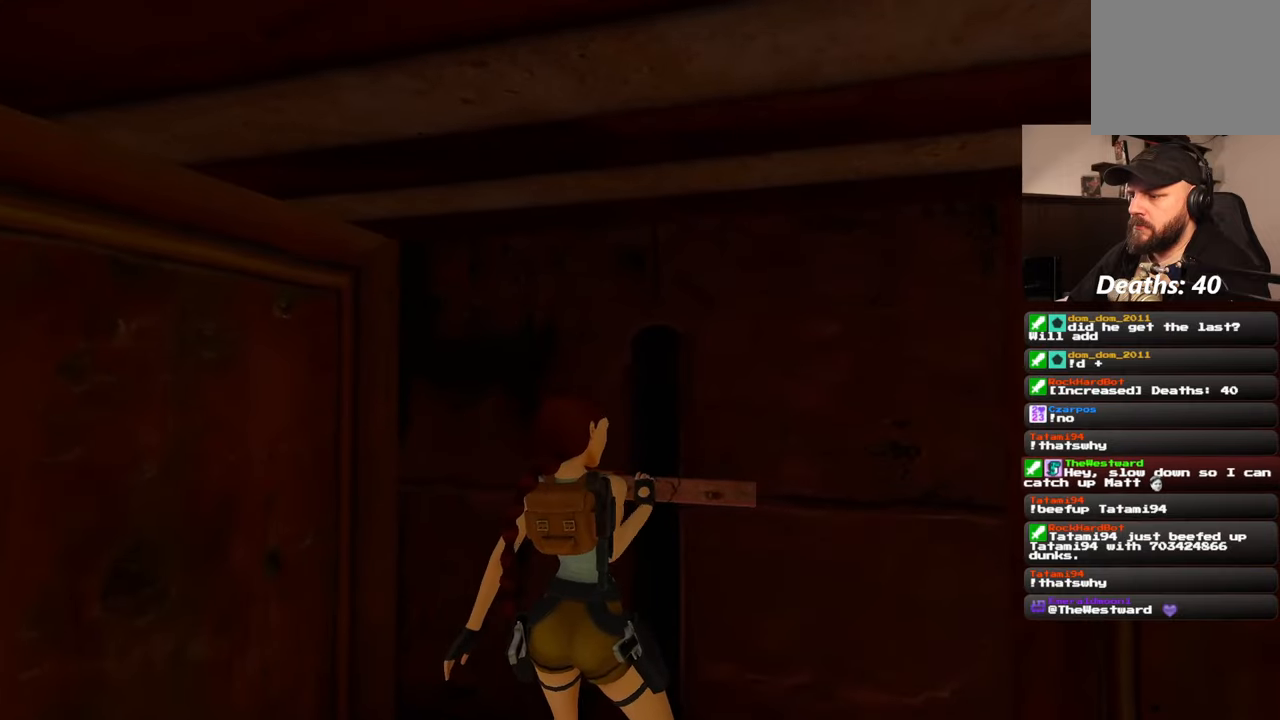
{"dt_ms": 500, "buttons": [], "left_stick": "center", "right_stick": "center", "events": []}
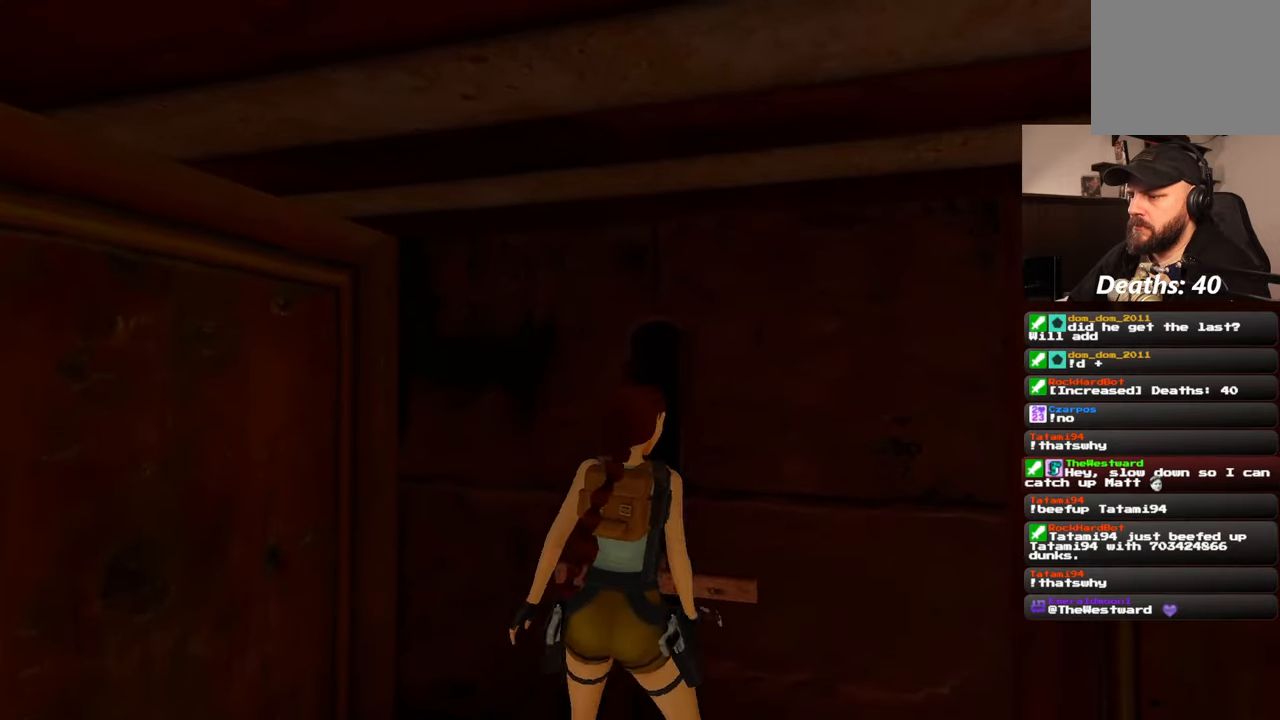
{"dt_ms": 500, "buttons": [], "left_stick": "center", "right_stick": "center", "events": []}
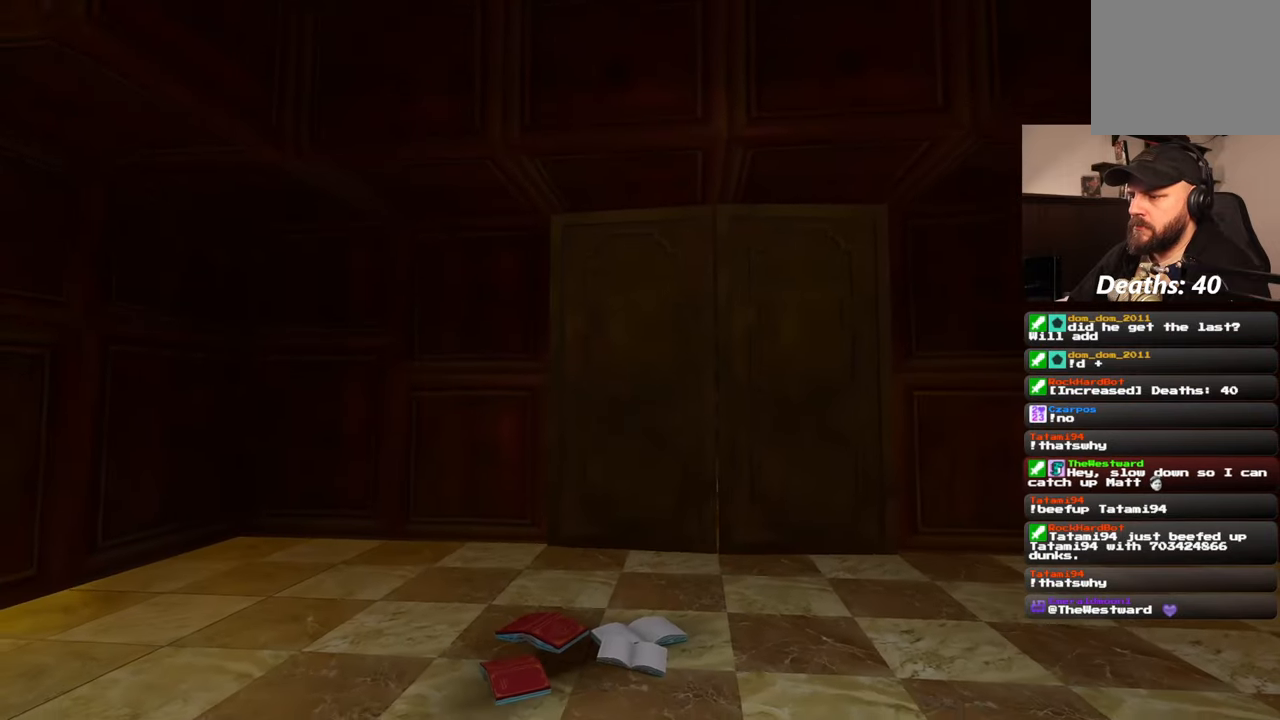
{"dt_ms": 500, "buttons": [], "left_stick": "down-left", "right_stick": "center", "events": [[283, "left_stick", "down-left"]]}
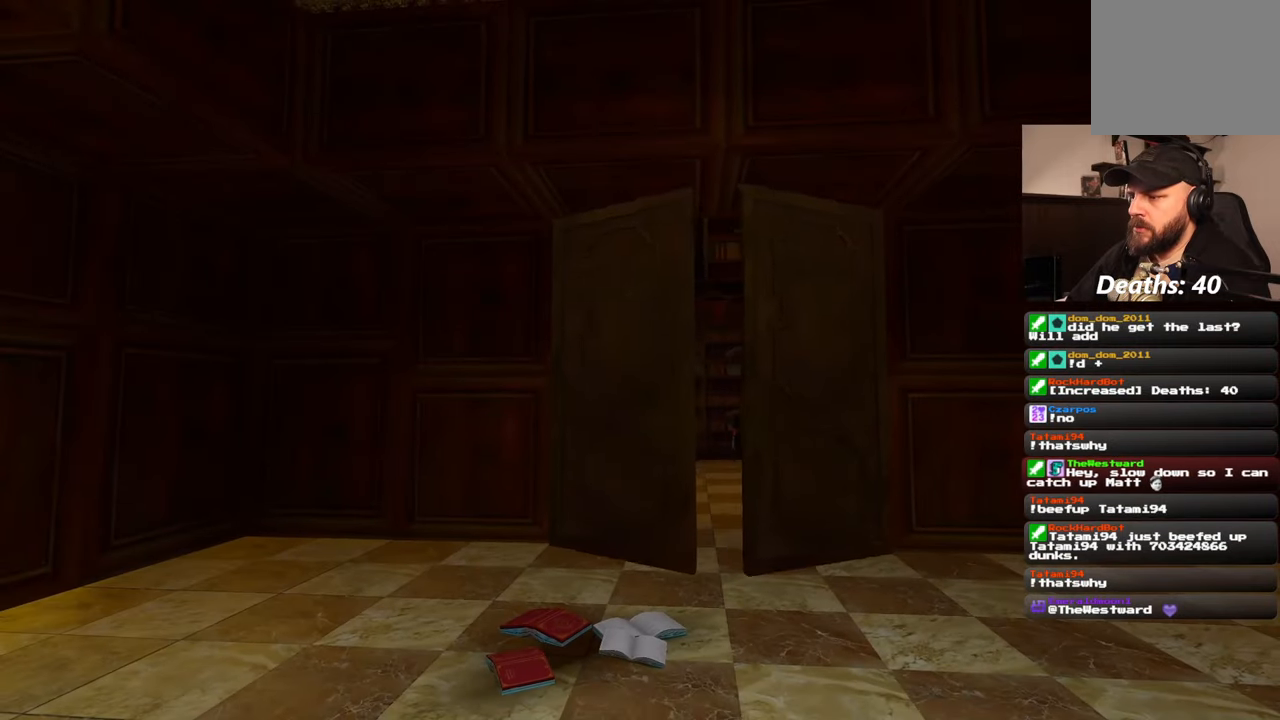
{"dt_ms": 500, "buttons": [], "left_stick": "down-left", "right_stick": "center", "events": []}
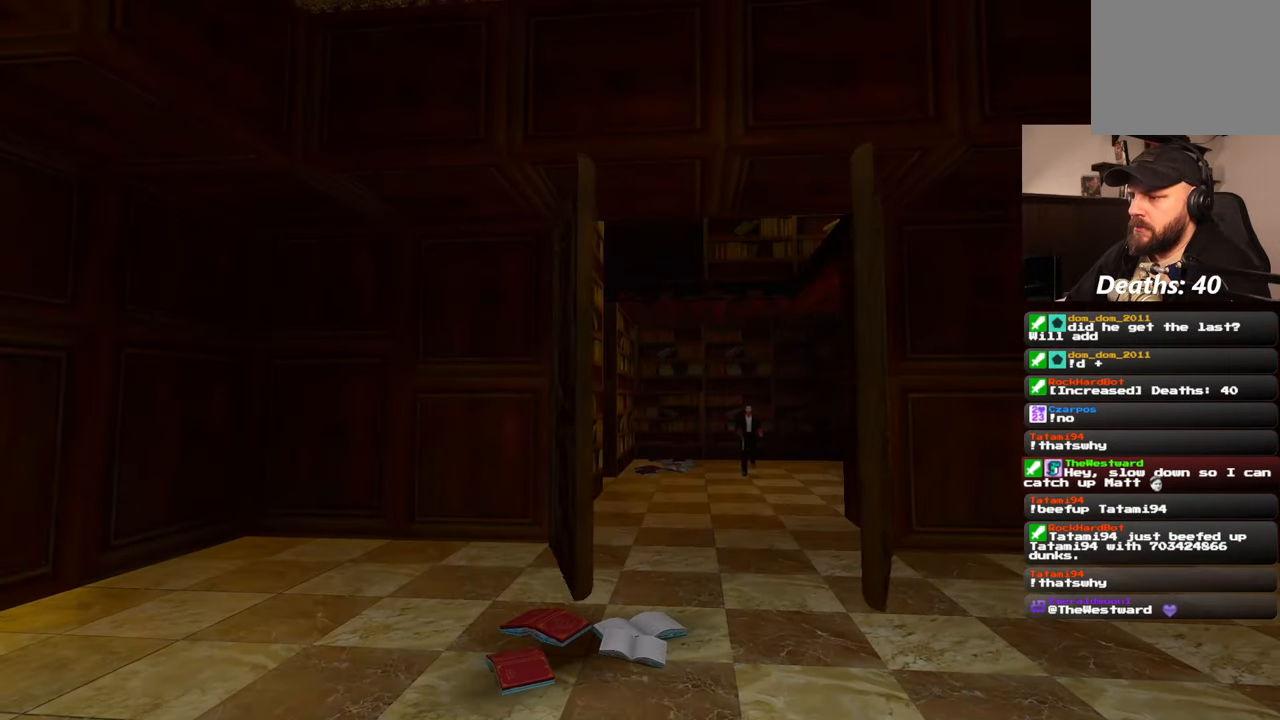
{"dt_ms": 500, "buttons": [], "left_stick": "center", "right_stick": "center", "events": [[433, "left_stick", "center"]]}
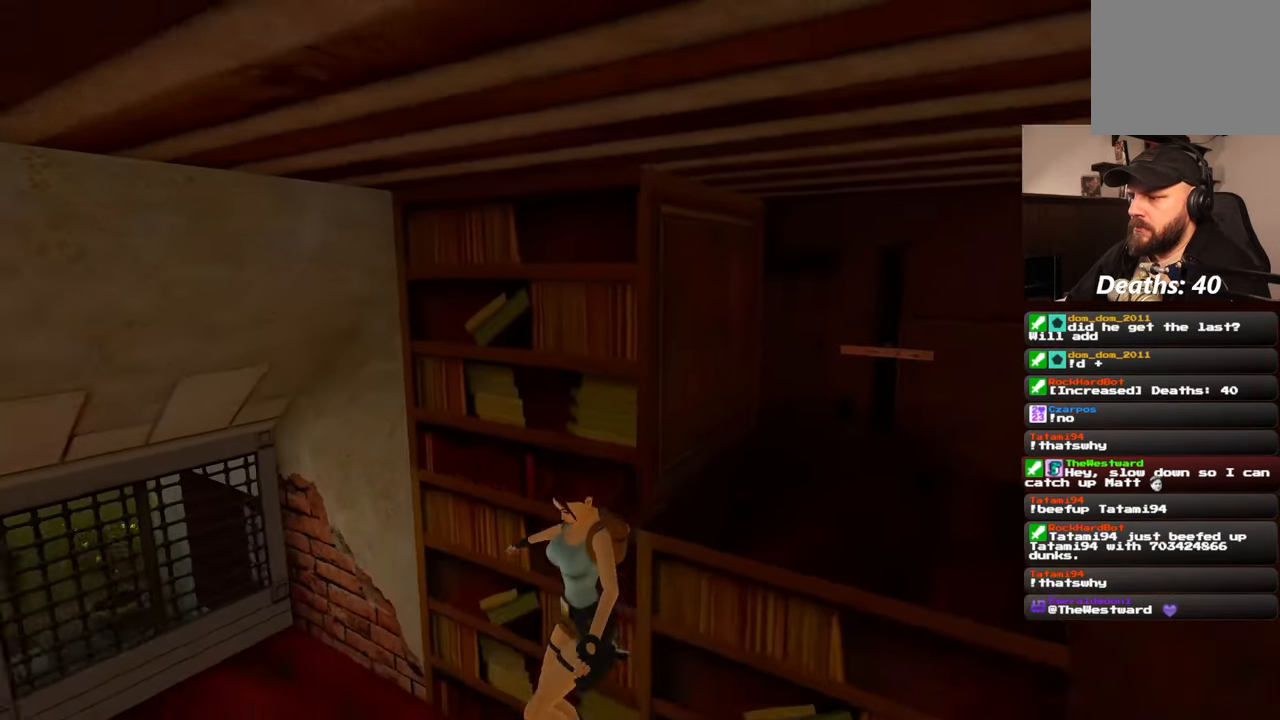
{"dt_ms": 500, "buttons": [], "left_stick": "left", "right_stick": "left", "events": [[150, "right_stick", "left"], [233, "left_stick", "left"]]}
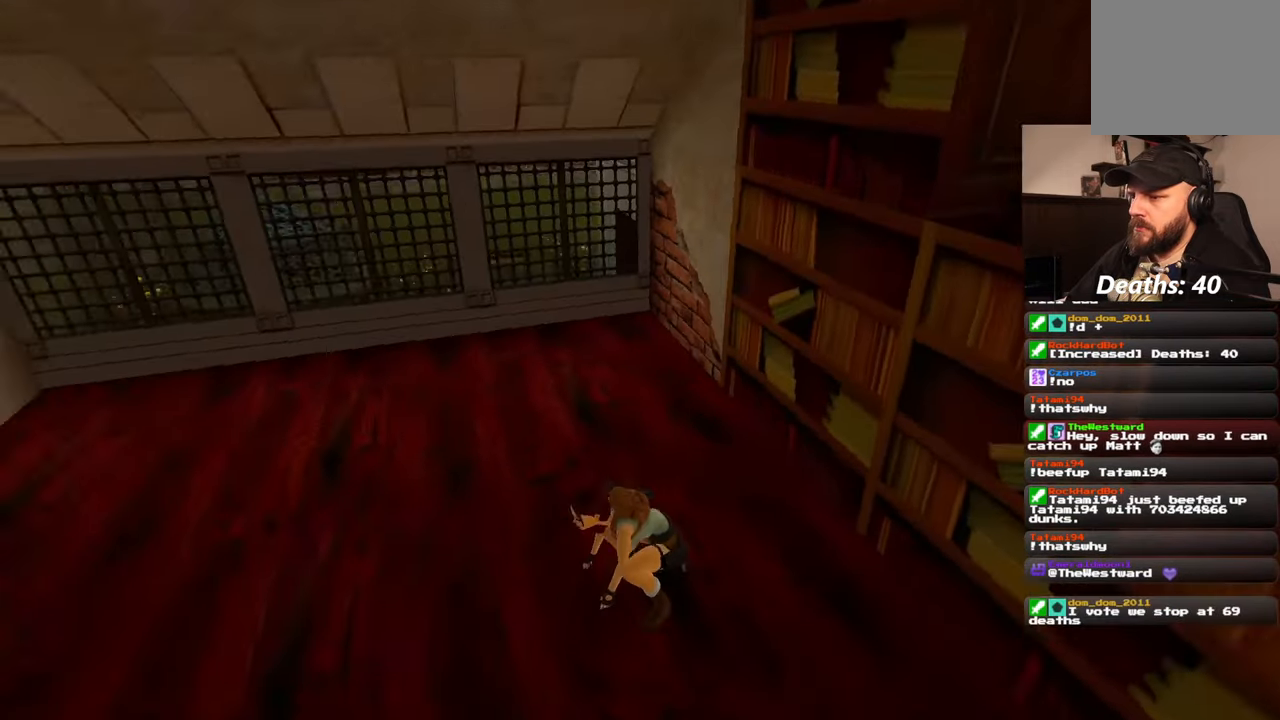
{"dt_ms": 500, "buttons": [], "left_stick": "up-left", "right_stick": "down-left", "events": [[300, "left_stick", "up-left"], [483, "right_stick", "down-left"]]}
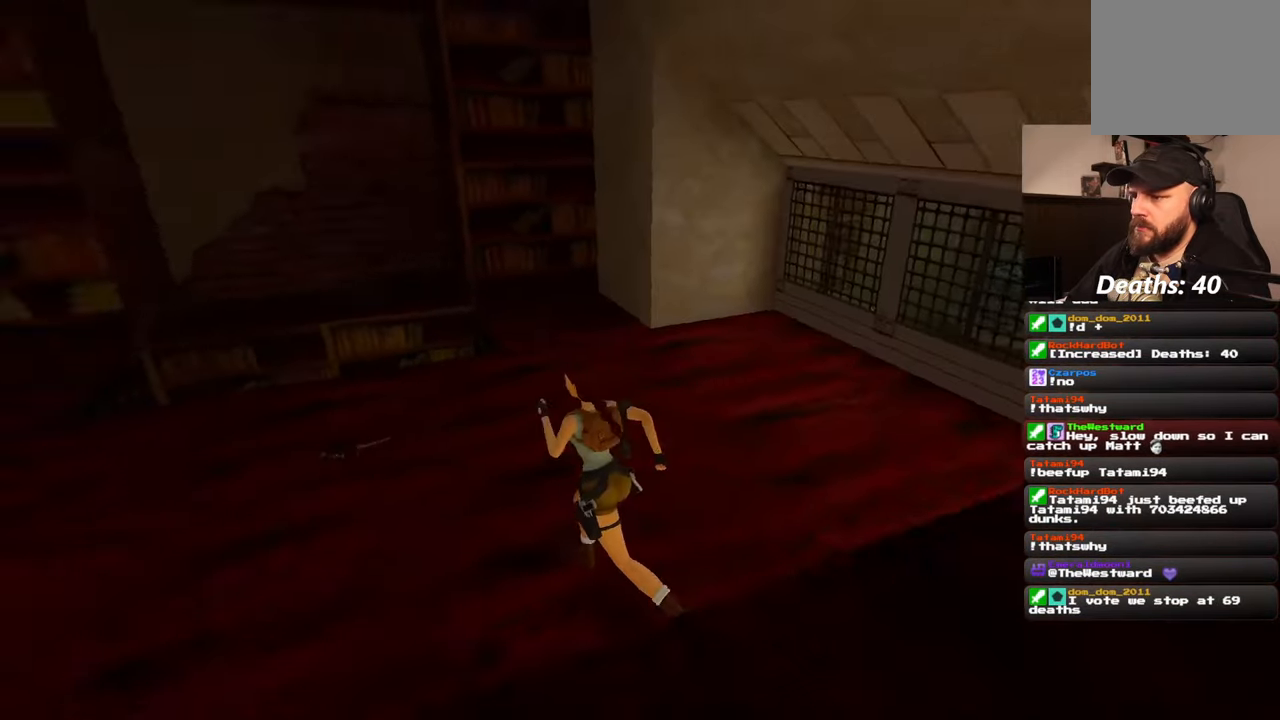
{"dt_ms": 500, "buttons": [], "left_stick": "up", "right_stick": "center", "events": [[167, "right_stick", "center"], [500, "left_stick", "up"]]}
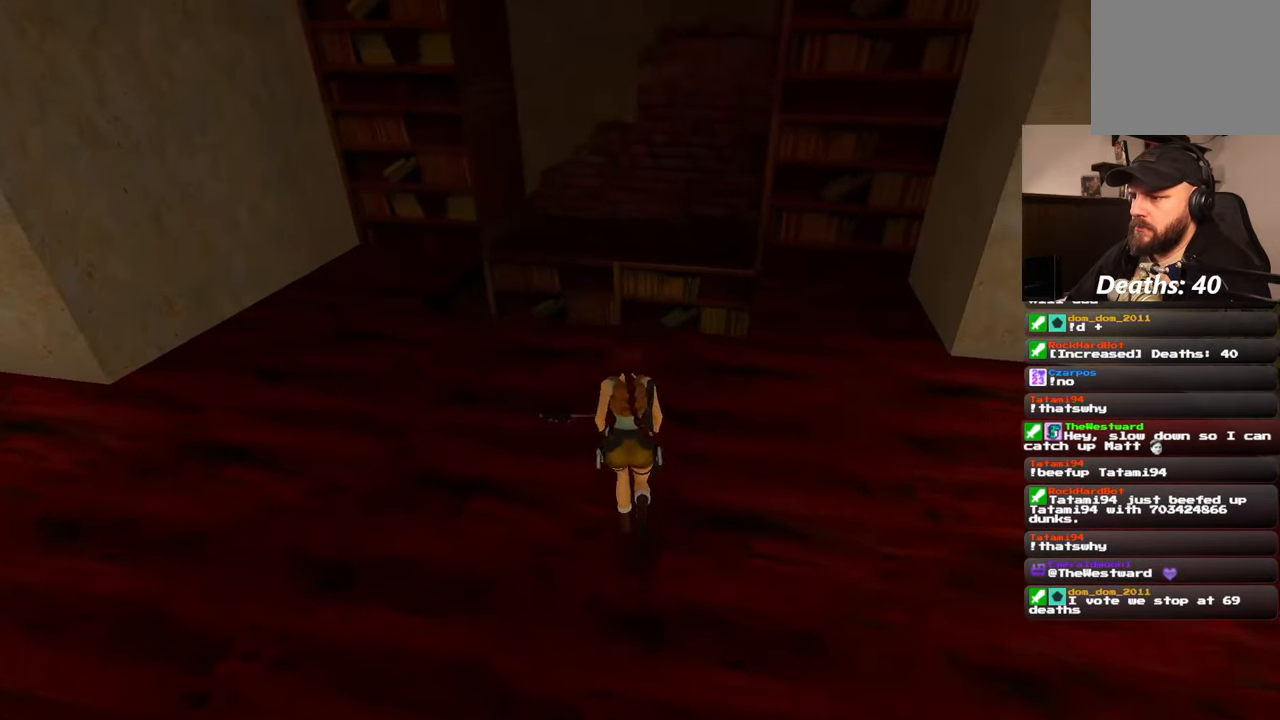
{"dt_ms": 500, "buttons": [], "left_stick": "up", "right_stick": "center", "events": []}
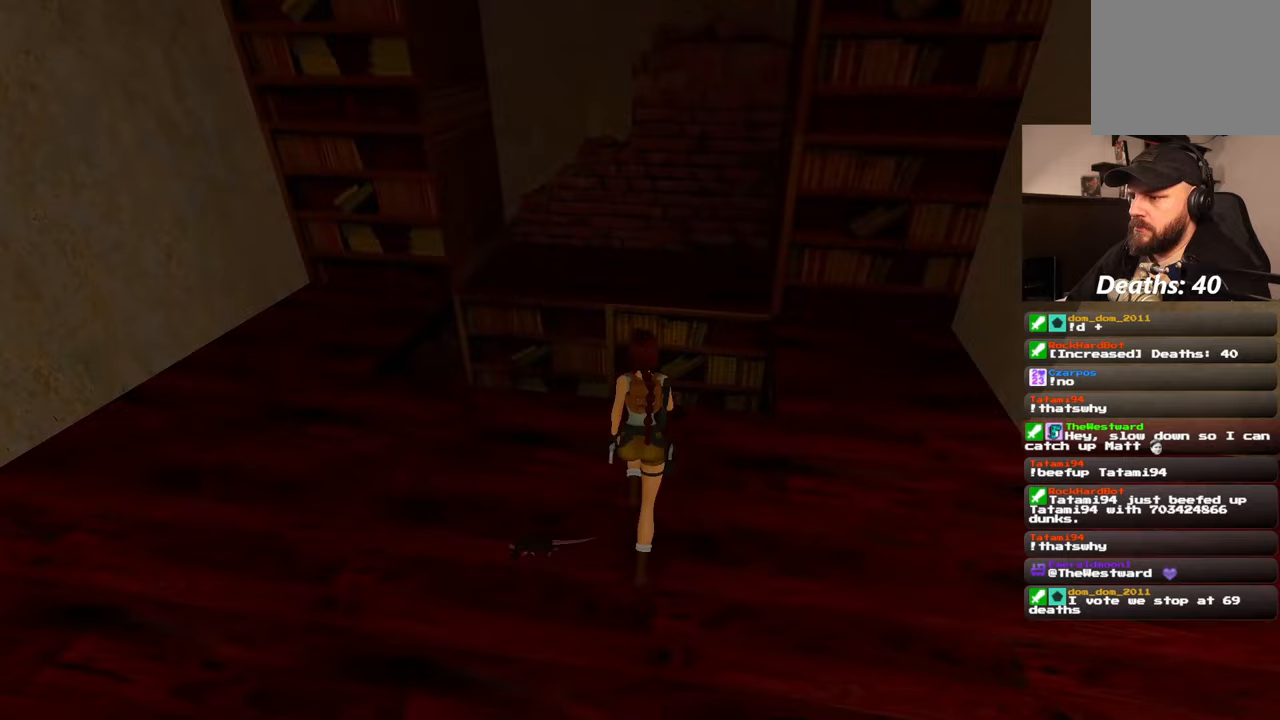
{"dt_ms": 500, "buttons": [], "left_stick": "up", "right_stick": "center", "events": []}
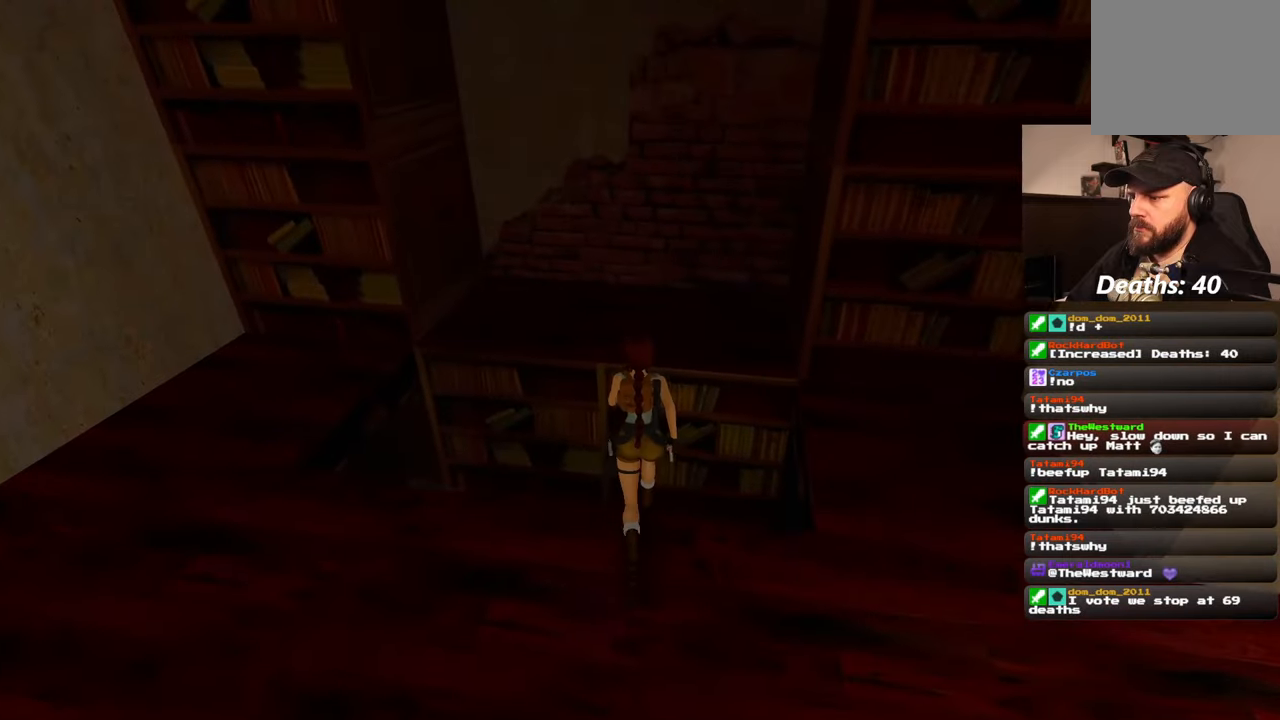
{"dt_ms": 500, "buttons": [], "left_stick": "down-left", "right_stick": "up-left", "events": [[233, "right_stick", "left"], [317, "left_stick", "down-left"], [350, "right_stick", "up-left"]]}